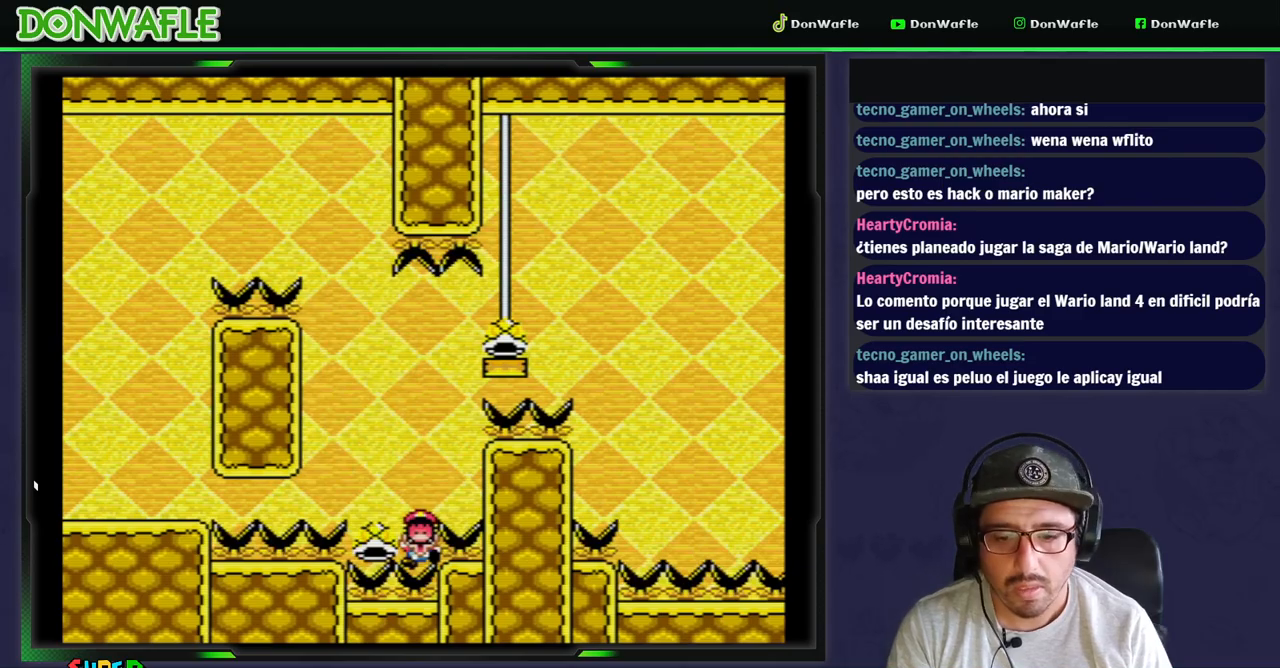
Gameplay with a controller (Nintendo layout); each line is a JSON object with the inputs held at the frame after it. "events" lists button and stick changes between this image and that frame as [ms after this image, input, new state], when the widget could be followed in between. Not read: L3 R3.
{"buttons": [], "events": [[150, "B", "up"], [150, "DPAD_RIGHT", "up"], [150, "Y", "up"], [283, "B", "down"], [367, "B", "up"], [417, "B", "down"], [483, "B", "up"]]}
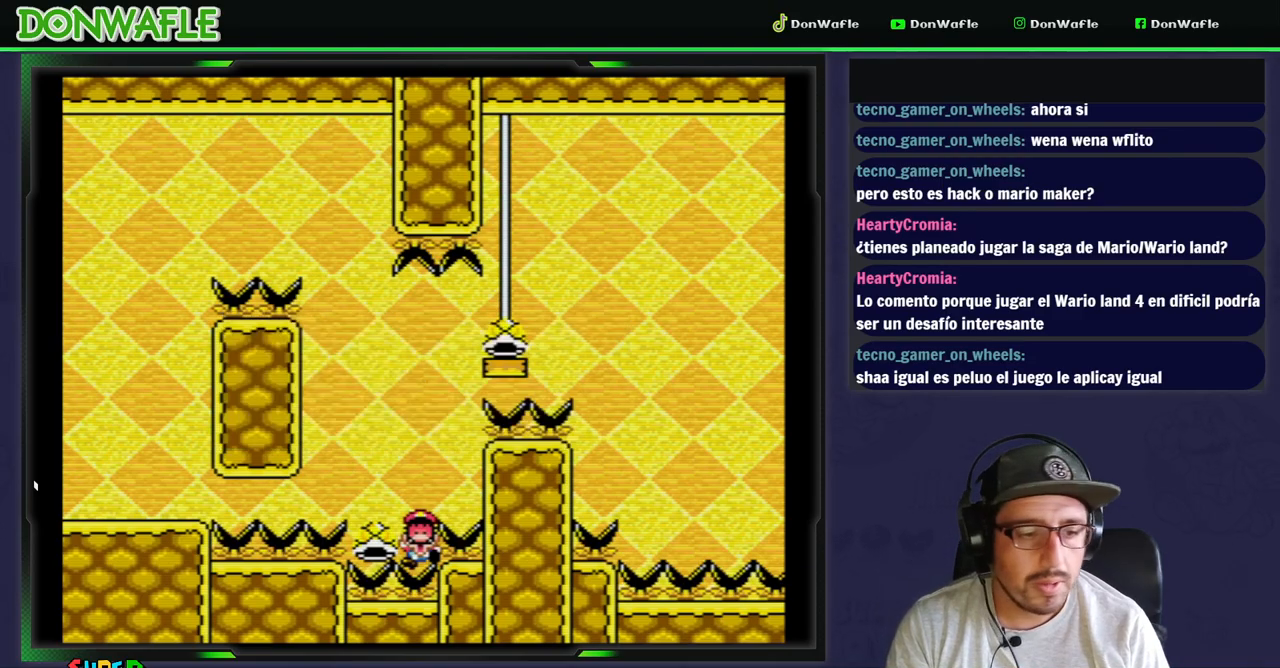
{"buttons": ["Y"], "events": [[67, "B", "down"], [117, "B", "up"], [383, "Y", "down"]]}
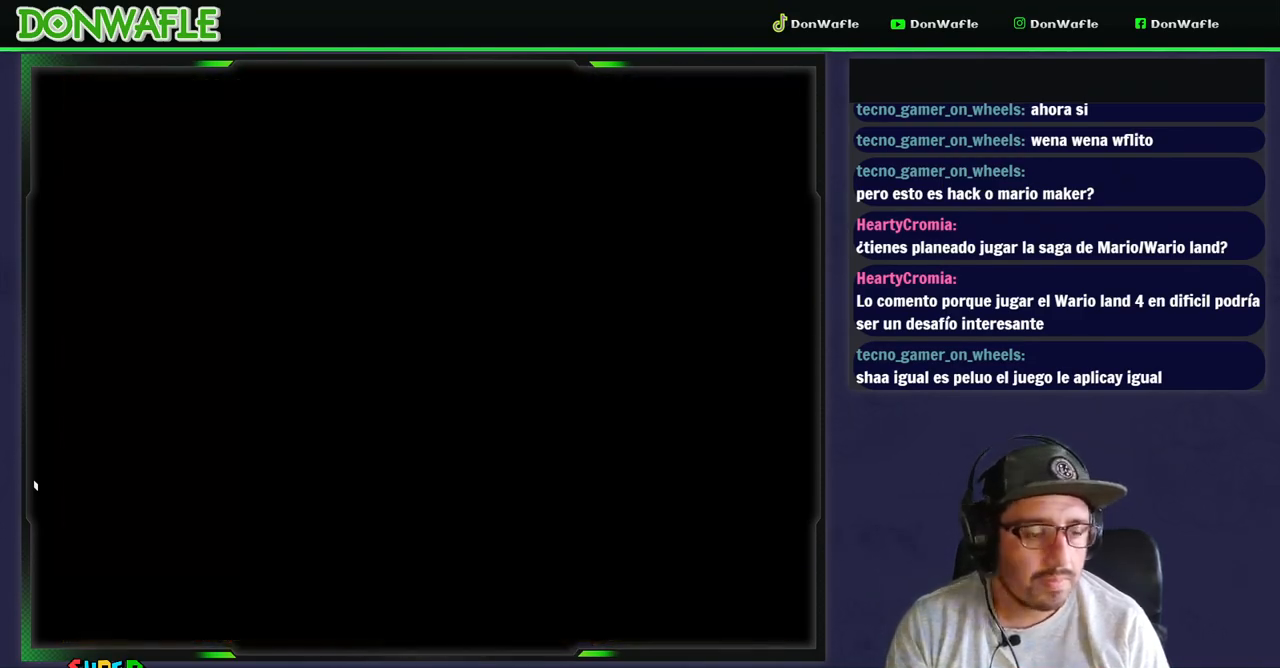
{"buttons": ["Y"], "events": []}
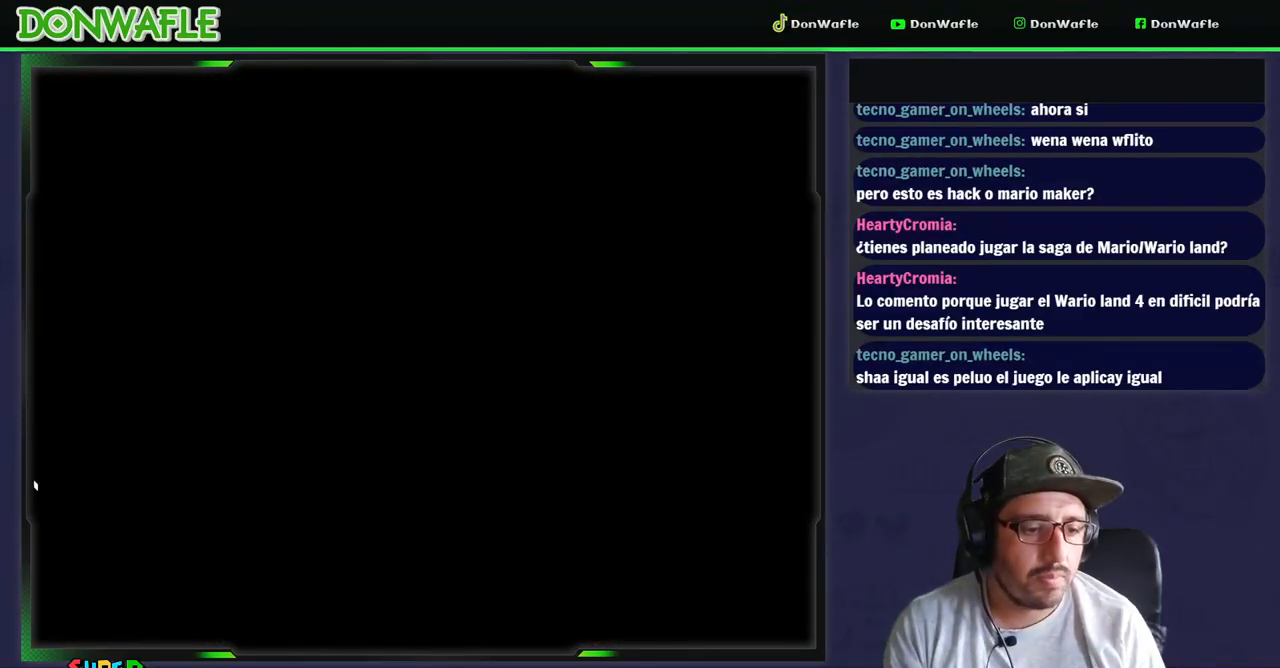
{"buttons": ["Y"], "events": []}
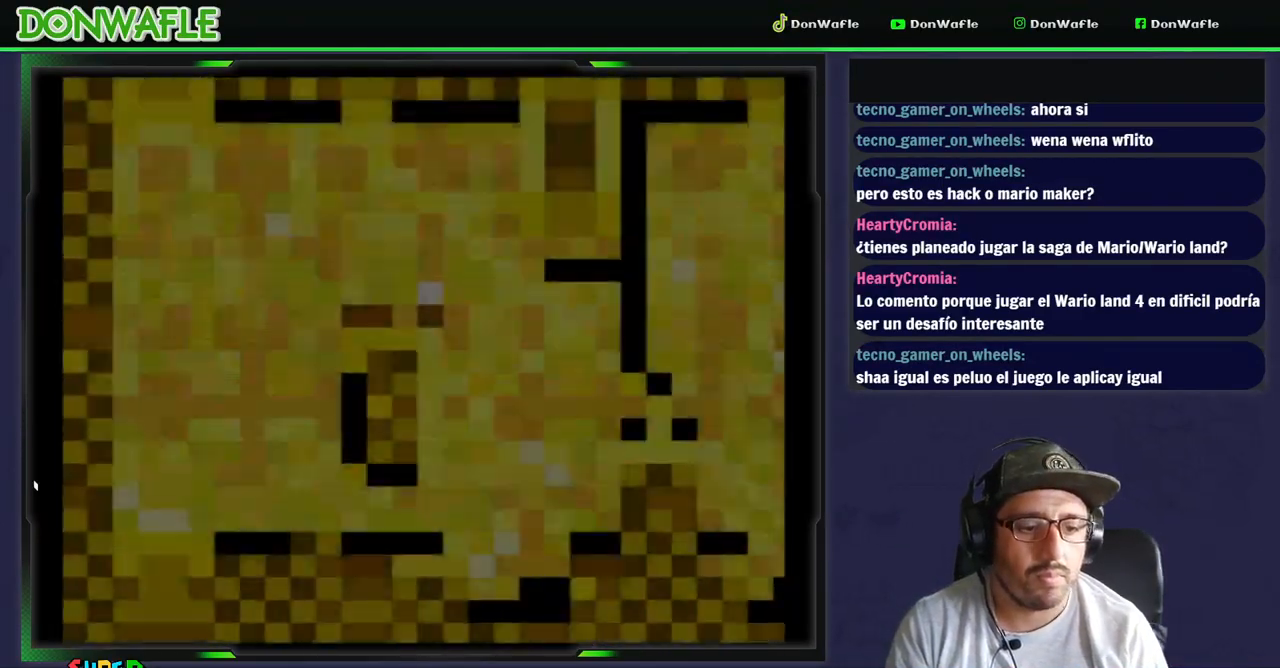
{"buttons": ["Y", "DPAD_RIGHT"], "events": [[167, "DPAD_RIGHT", "down"]]}
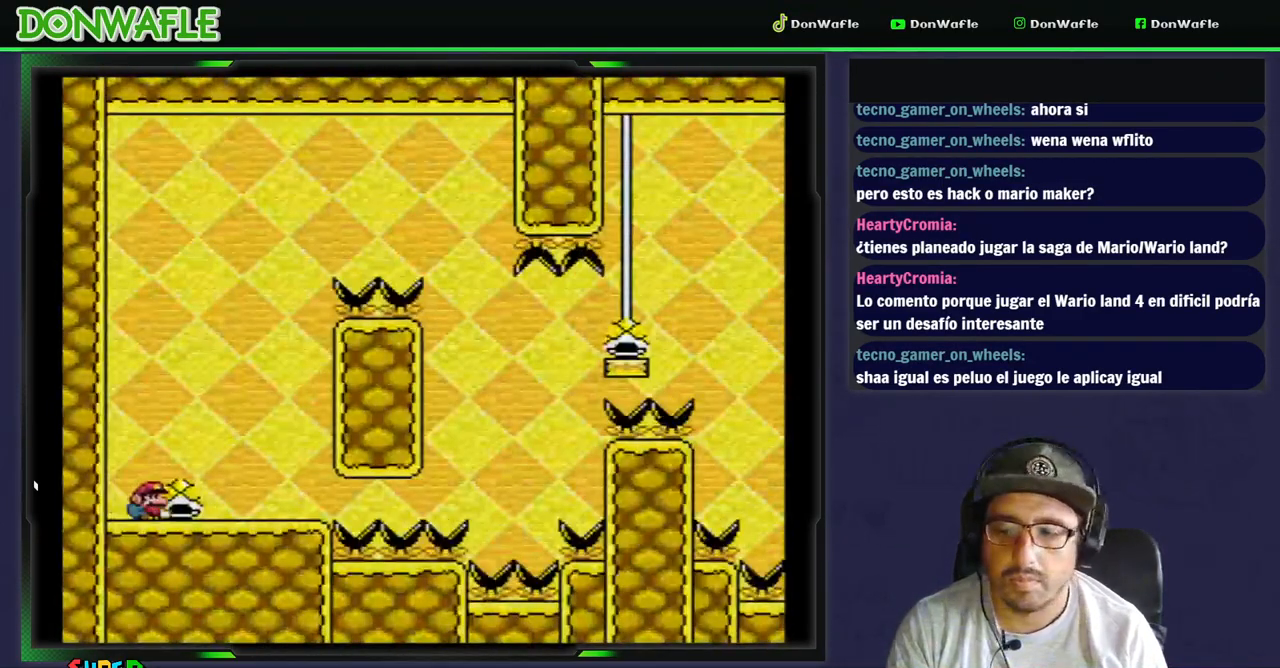
{"buttons": ["Y", "DPAD_RIGHT"], "events": [[83, "DPAD_RIGHT", "up"], [433, "DPAD_RIGHT", "down"]]}
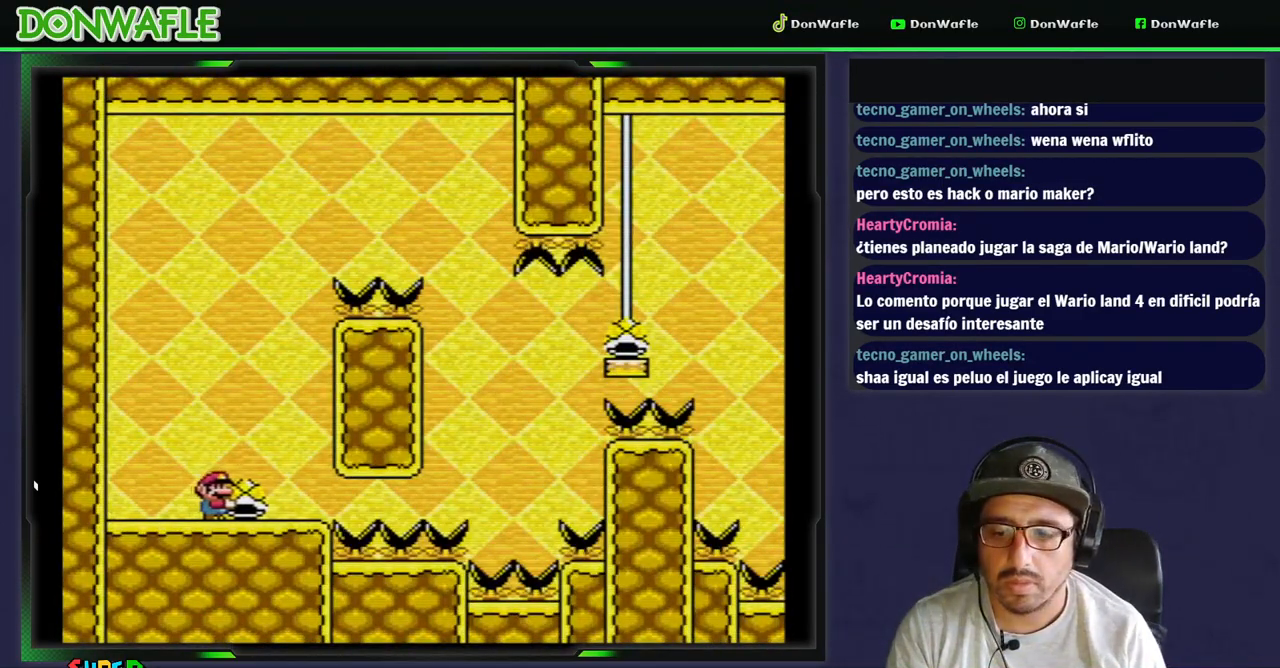
{"buttons": ["Y", "DPAD_LEFT"], "events": [[33, "DPAD_RIGHT", "up"], [317, "DPAD_LEFT", "down"]]}
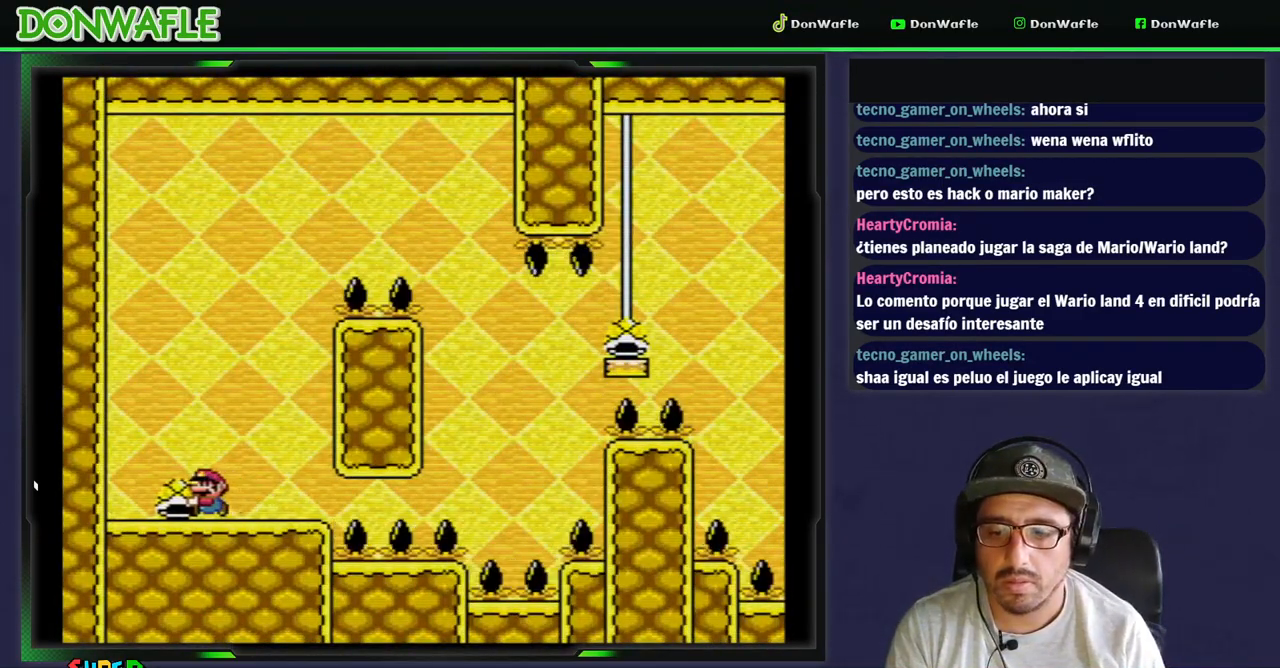
{"buttons": ["Y", "DPAD_RIGHT"], "events": [[67, "DPAD_RIGHT", "down"], [83, "DPAD_LEFT", "up"], [200, "DPAD_RIGHT", "up"], [433, "DPAD_RIGHT", "down"]]}
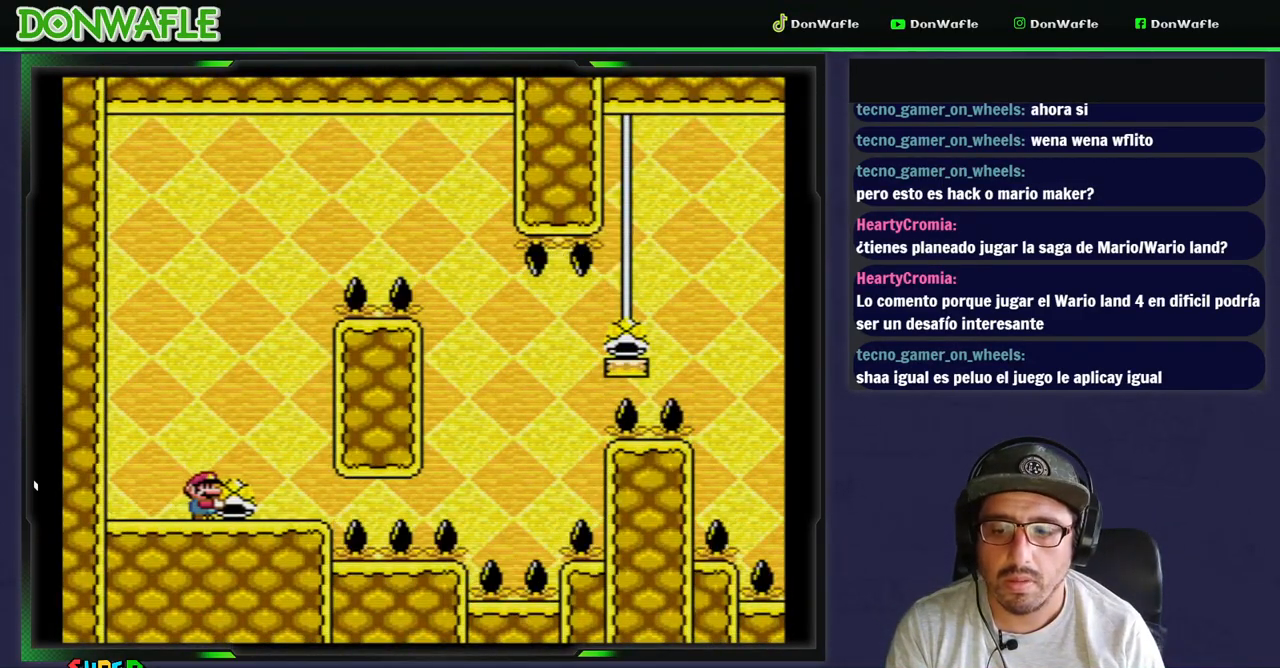
{"buttons": ["B", "Y"], "events": [[17, "DPAD_RIGHT", "up"], [333, "B", "down"]]}
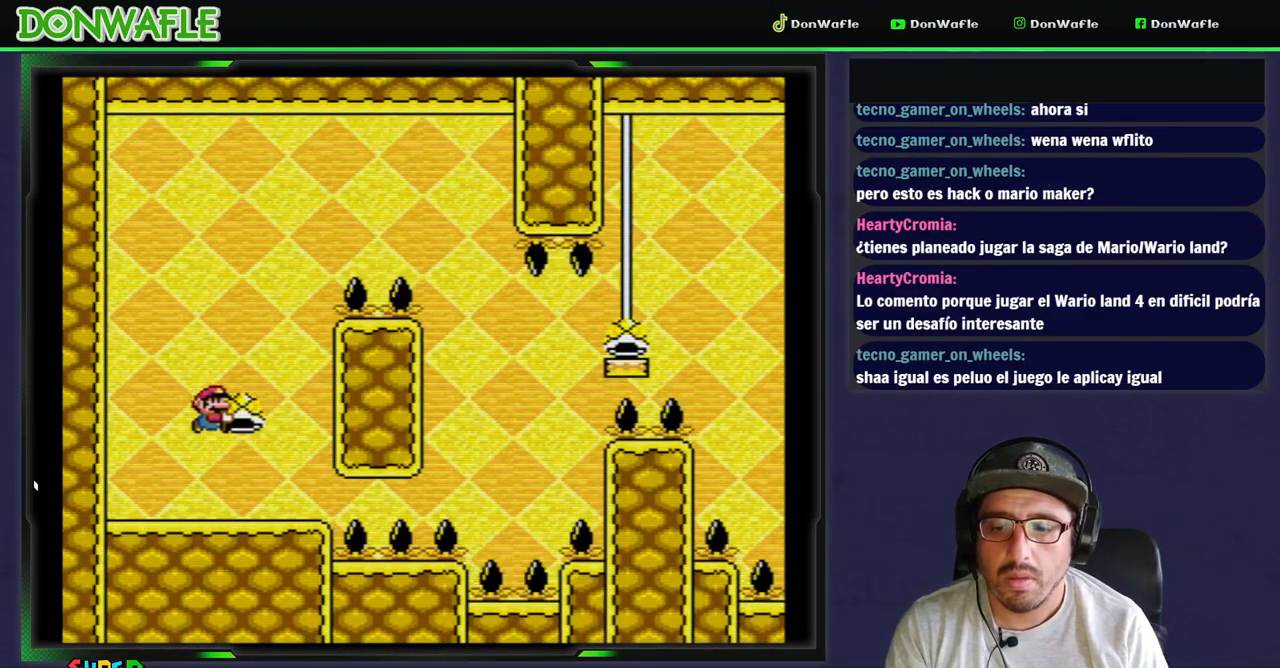
{"buttons": ["B", "Y", "DPAD_RIGHT"], "events": [[200, "B", "up"], [200, "Y", "up"], [233, "B", "down"], [233, "Y", "down"], [283, "DPAD_RIGHT", "down"]]}
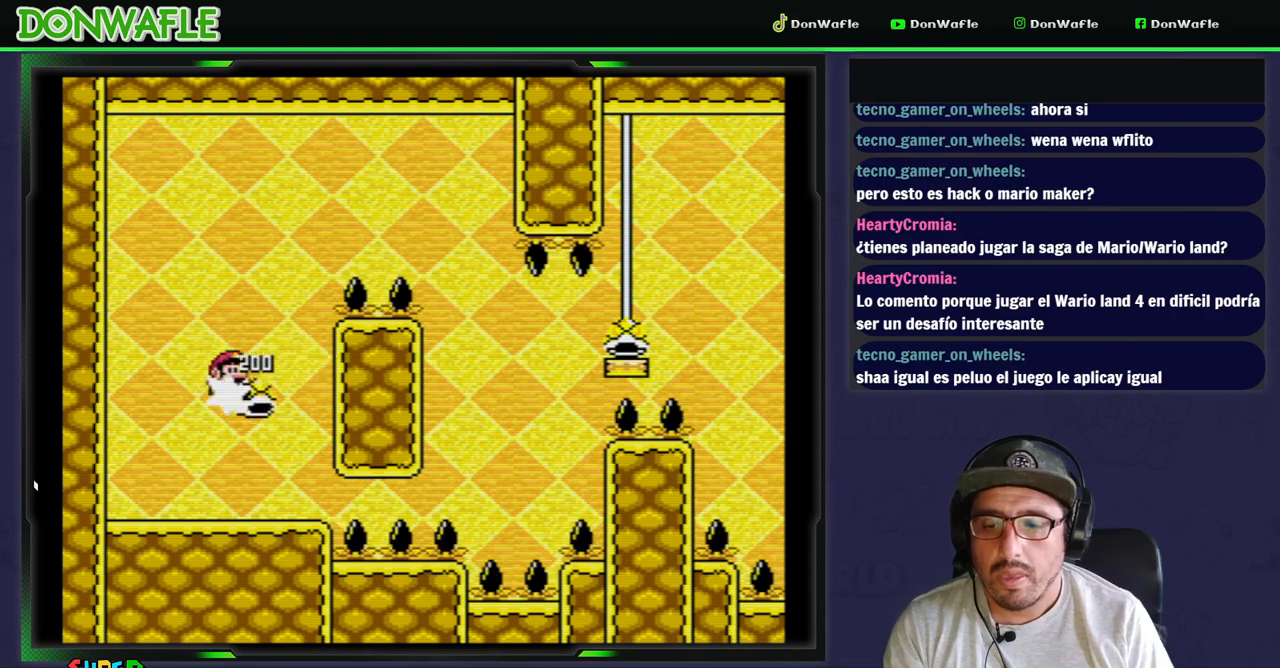
{"buttons": ["B", "Y", "DPAD_RIGHT"], "events": []}
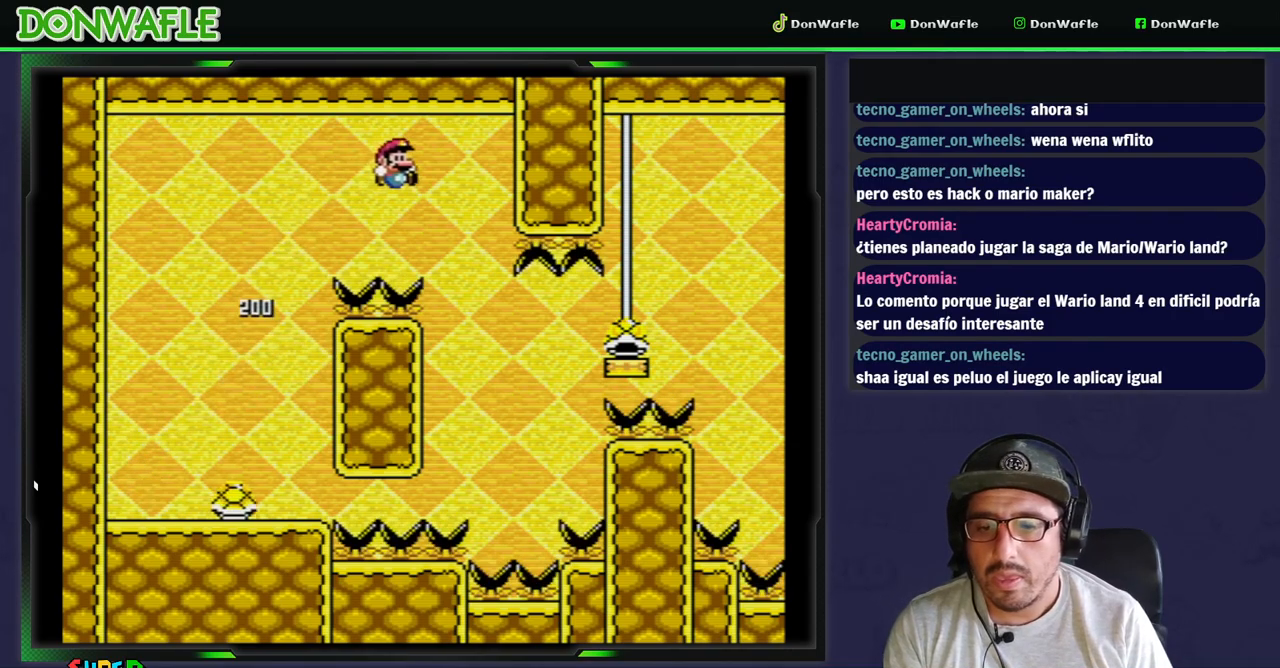
{"buttons": ["B", "Y", "DPAD_RIGHT"], "events": [[33, "DPAD_RIGHT", "up"], [83, "B", "up"], [133, "DPAD_LEFT", "down"], [283, "B", "down"], [333, "DPAD_LEFT", "up"], [333, "DPAD_RIGHT", "down"]]}
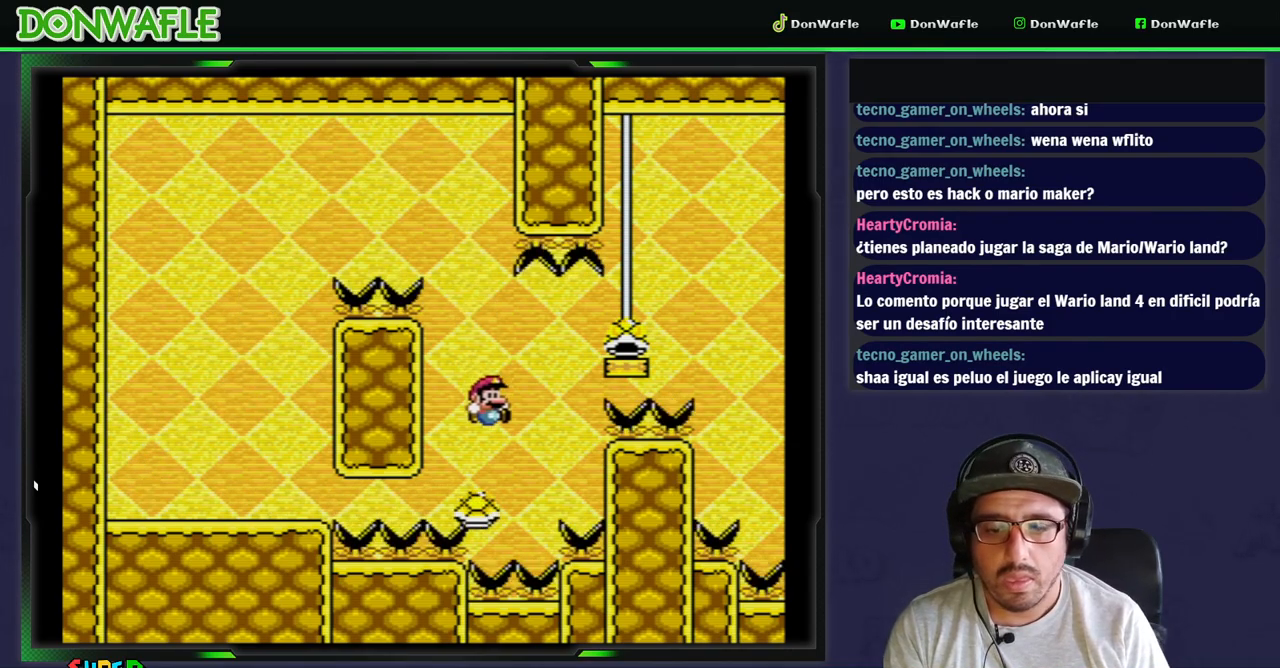
{"buttons": ["B", "Y", "DPAD_RIGHT"], "events": [[17, "DPAD_RIGHT", "up"], [67, "DPAD_RIGHT", "down"]]}
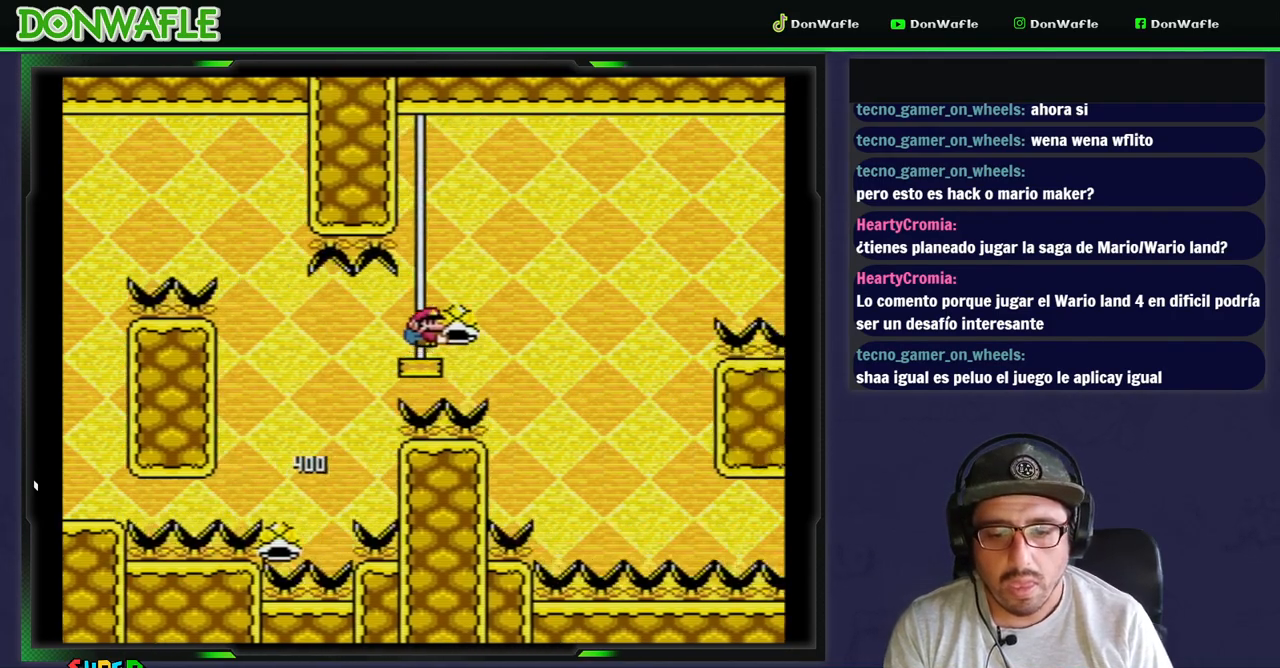
{"buttons": ["B", "Y", "DPAD_RIGHT"], "events": [[133, "B", "up"], [133, "Y", "up"], [183, "B", "down"], [183, "Y", "down"]]}
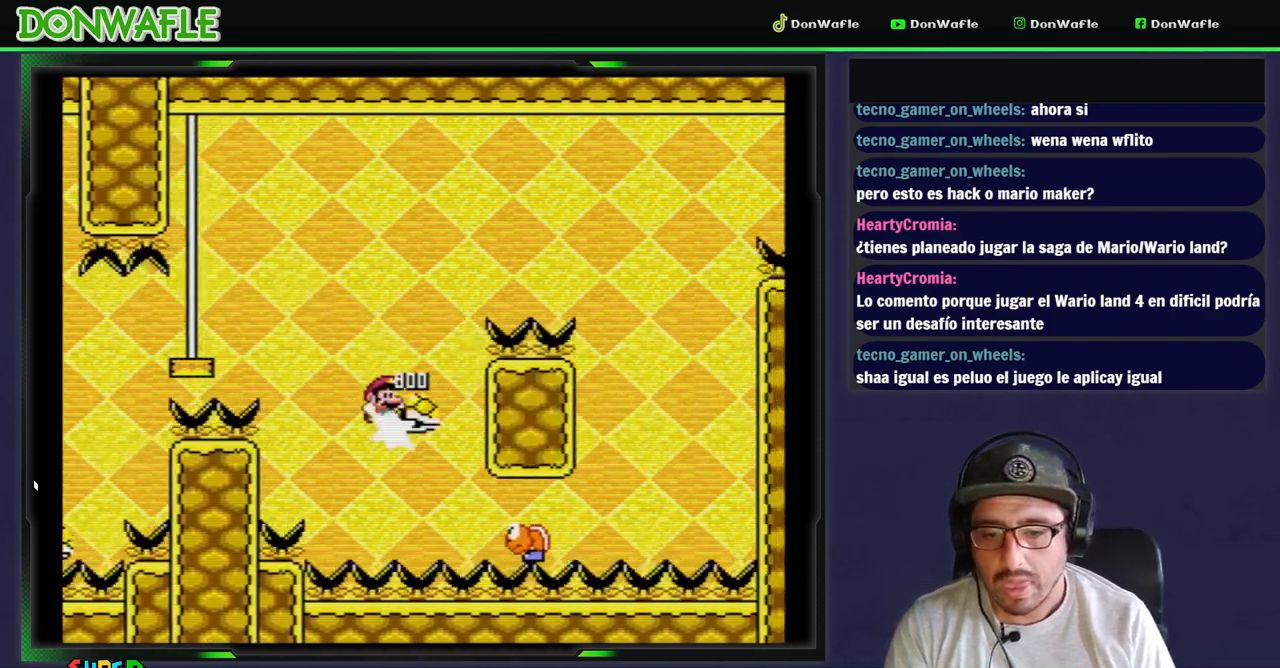
{"buttons": ["B", "Y", "DPAD_RIGHT"], "events": []}
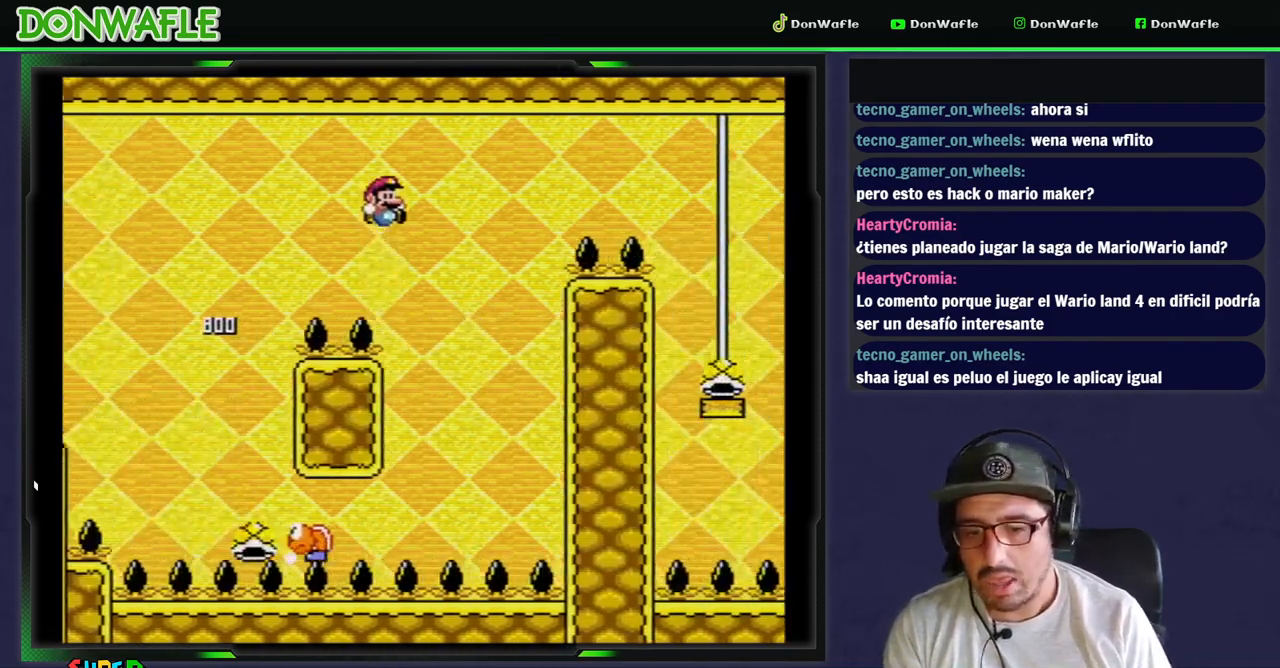
{"buttons": ["B", "Y"], "events": [[33, "DPAD_LEFT", "down"], [83, "B", "up"], [217, "DPAD_RIGHT", "up"], [333, "B", "down"], [433, "DPAD_LEFT", "up"]]}
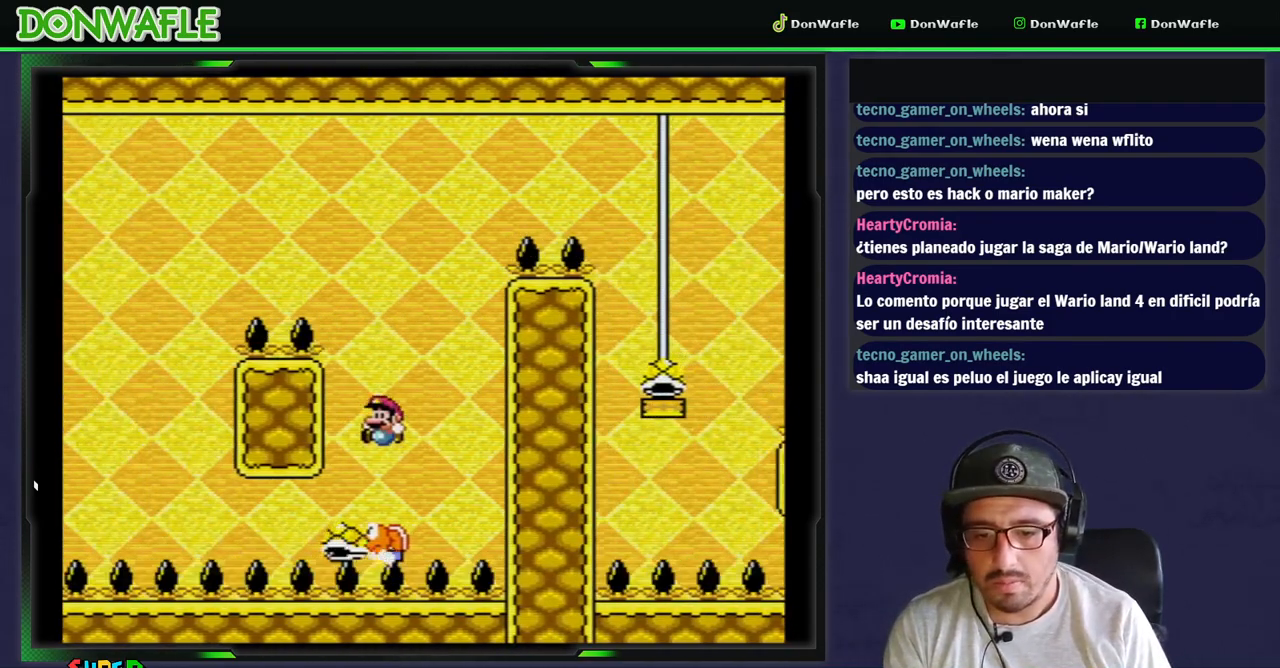
{"buttons": ["B", "Y", "DPAD_RIGHT"], "events": [[117, "DPAD_LEFT", "down"], [233, "DPAD_LEFT", "up"], [417, "Y", "up"], [450, "Y", "down"], [500, "DPAD_RIGHT", "down"]]}
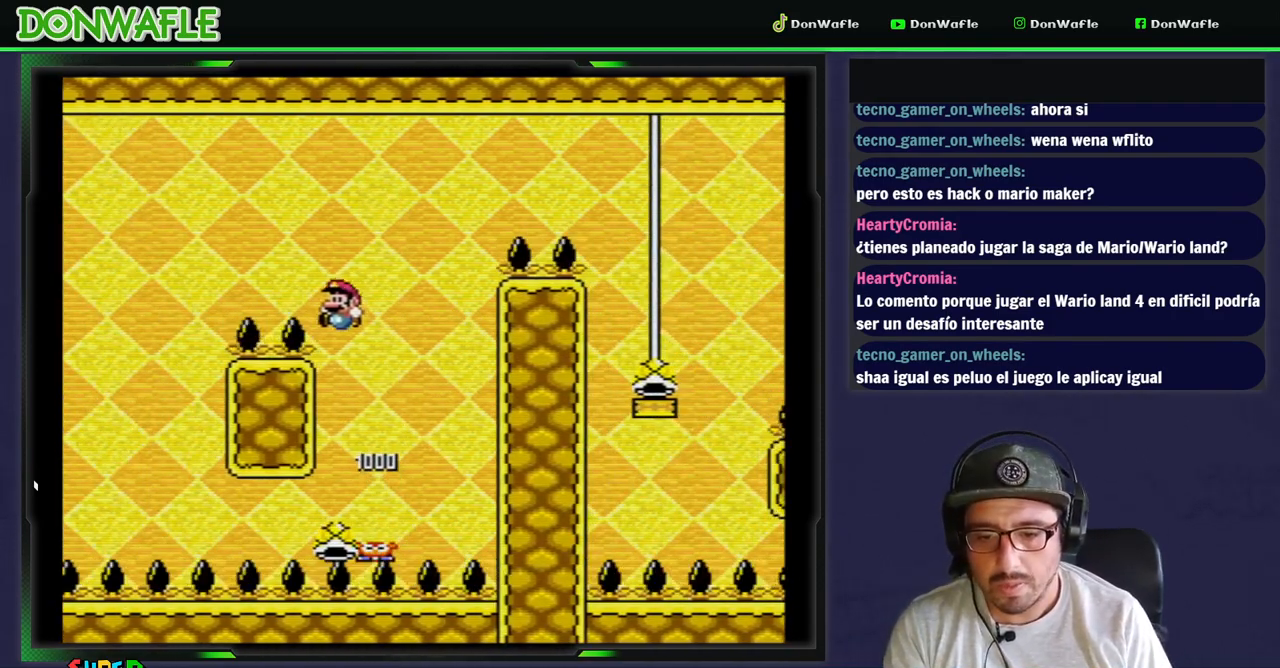
{"buttons": ["B", "Y", "DPAD_RIGHT"], "events": [[217, "DPAD_RIGHT", "up"], [233, "DPAD_LEFT", "down"], [483, "DPAD_LEFT", "up"], [483, "DPAD_RIGHT", "down"]]}
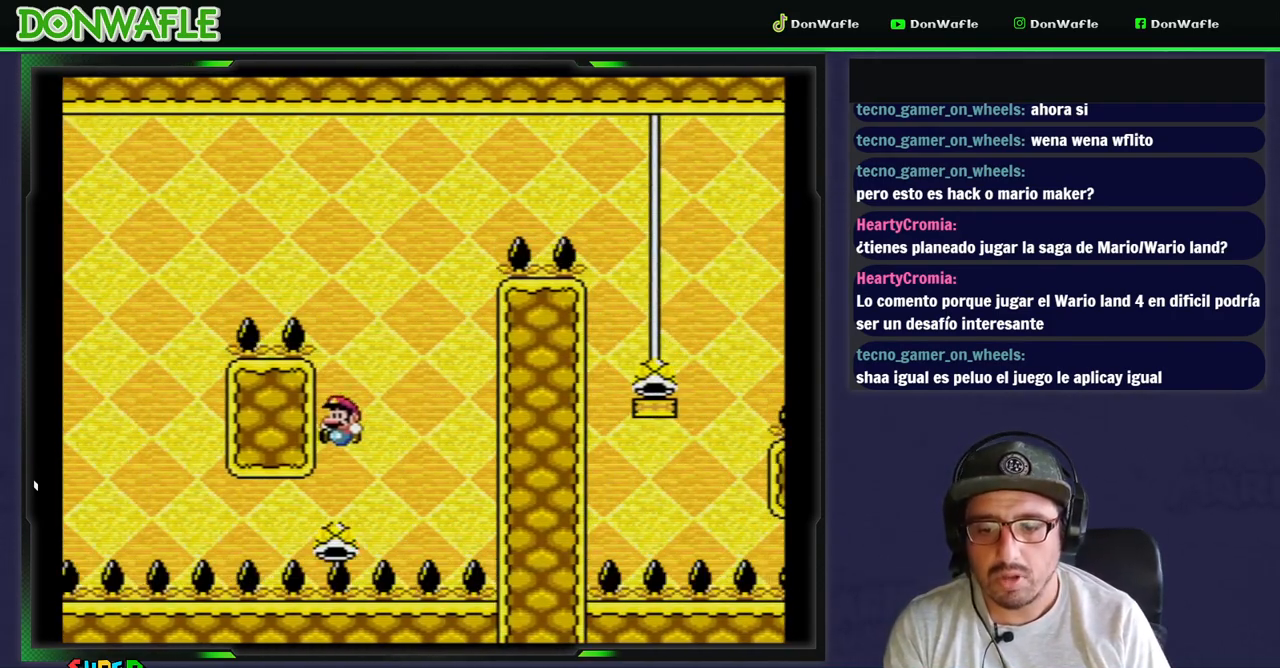
{"buttons": ["Y"], "events": [[333, "B", "up"], [400, "DPAD_RIGHT", "up"]]}
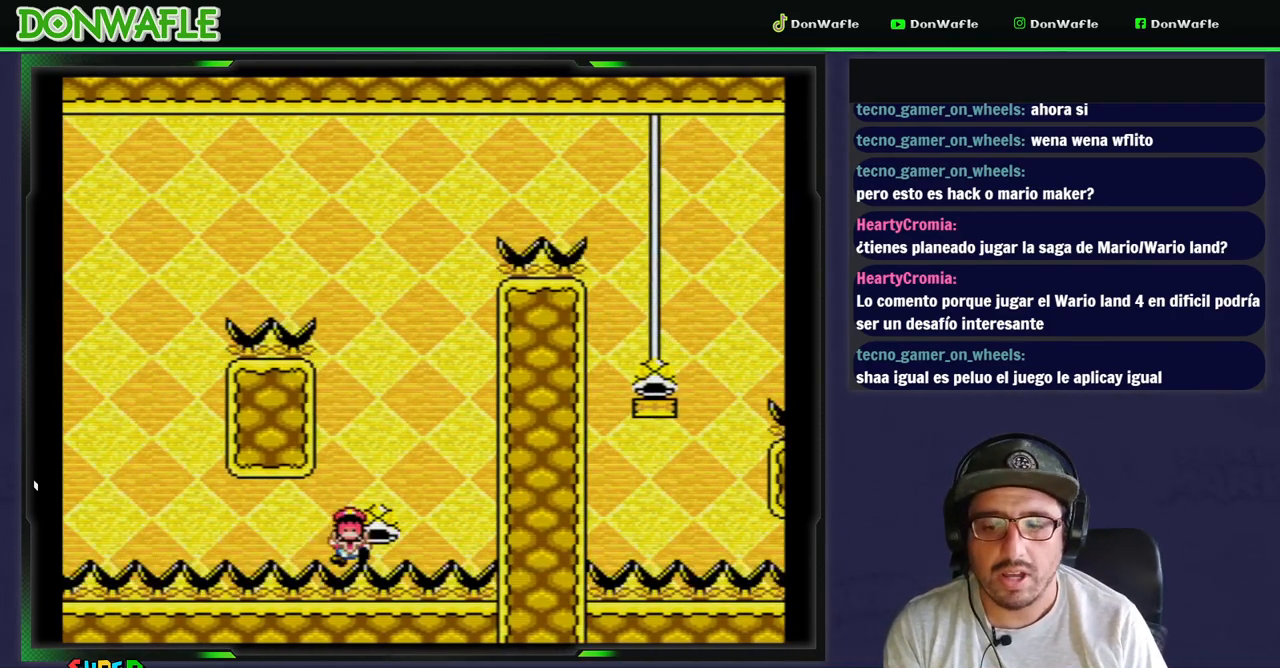
{"buttons": [], "events": [[17, "Y", "up"], [100, "B", "down"], [217, "B", "up"], [283, "B", "down"], [300, "B", "up"], [350, "B", "down"], [433, "B", "up"]]}
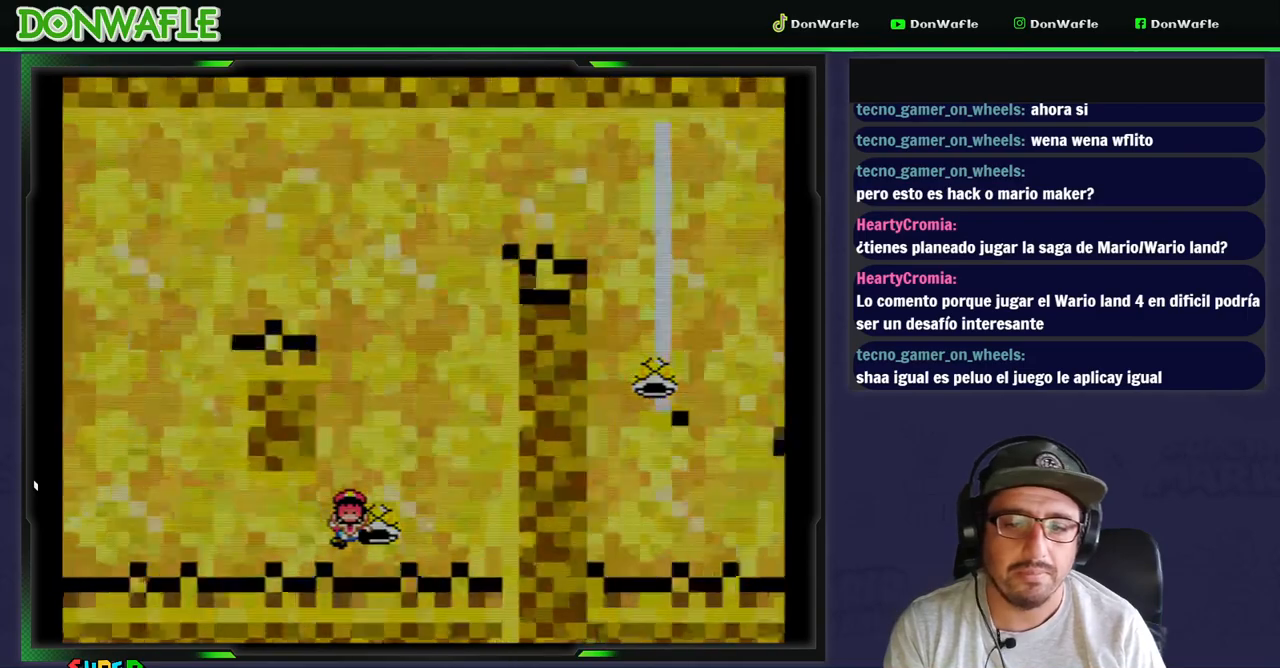
{"buttons": [], "events": []}
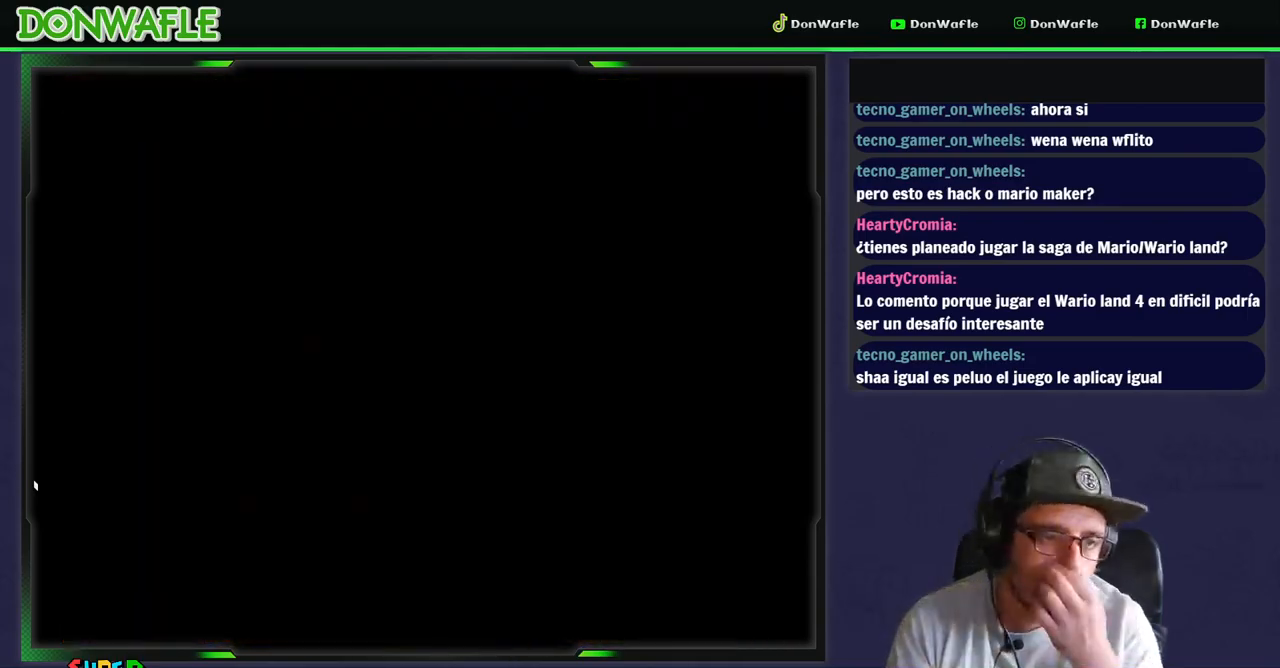
{"buttons": [], "events": []}
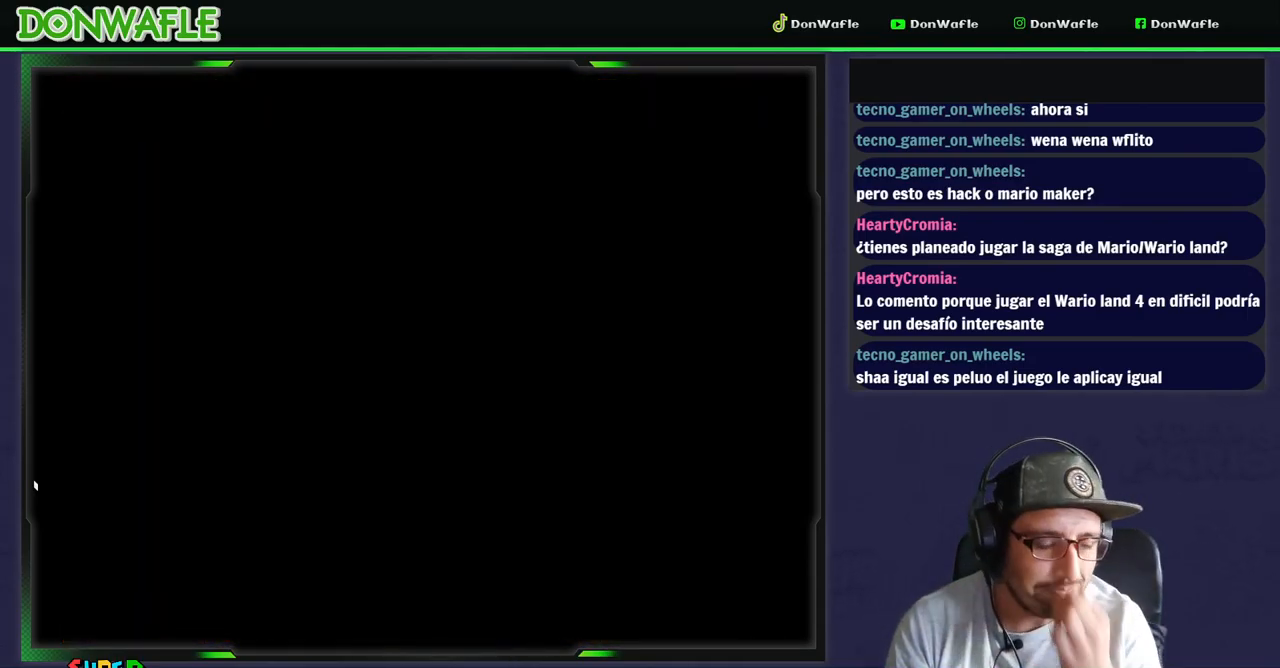
{"buttons": ["Y"], "events": [[300, "Y", "down"]]}
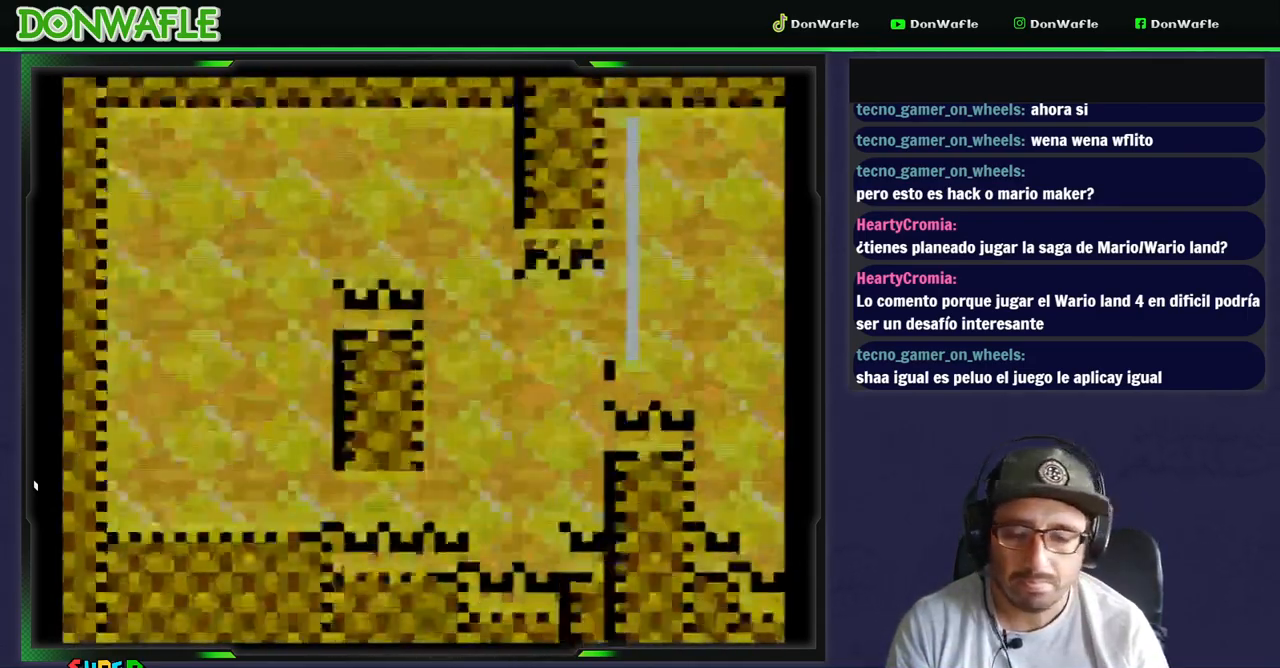
{"buttons": ["Y"], "events": [[150, "DPAD_RIGHT", "down"], [433, "DPAD_RIGHT", "up"]]}
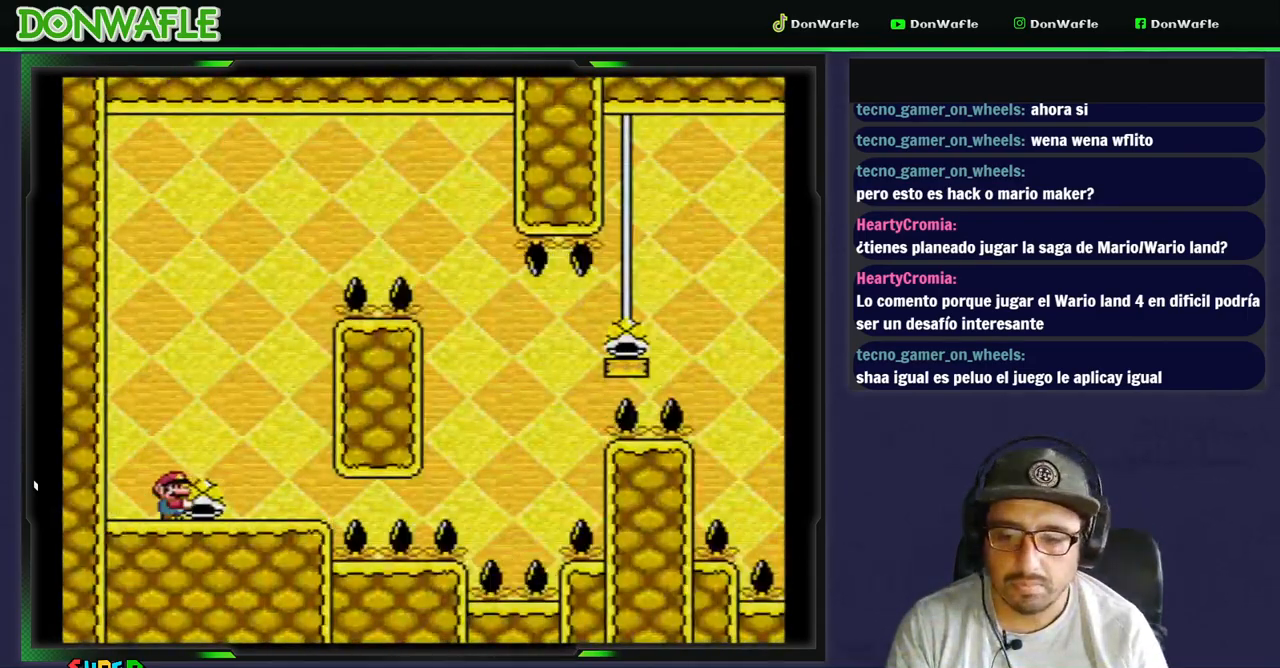
{"buttons": ["B", "Y"], "events": [[417, "B", "down"]]}
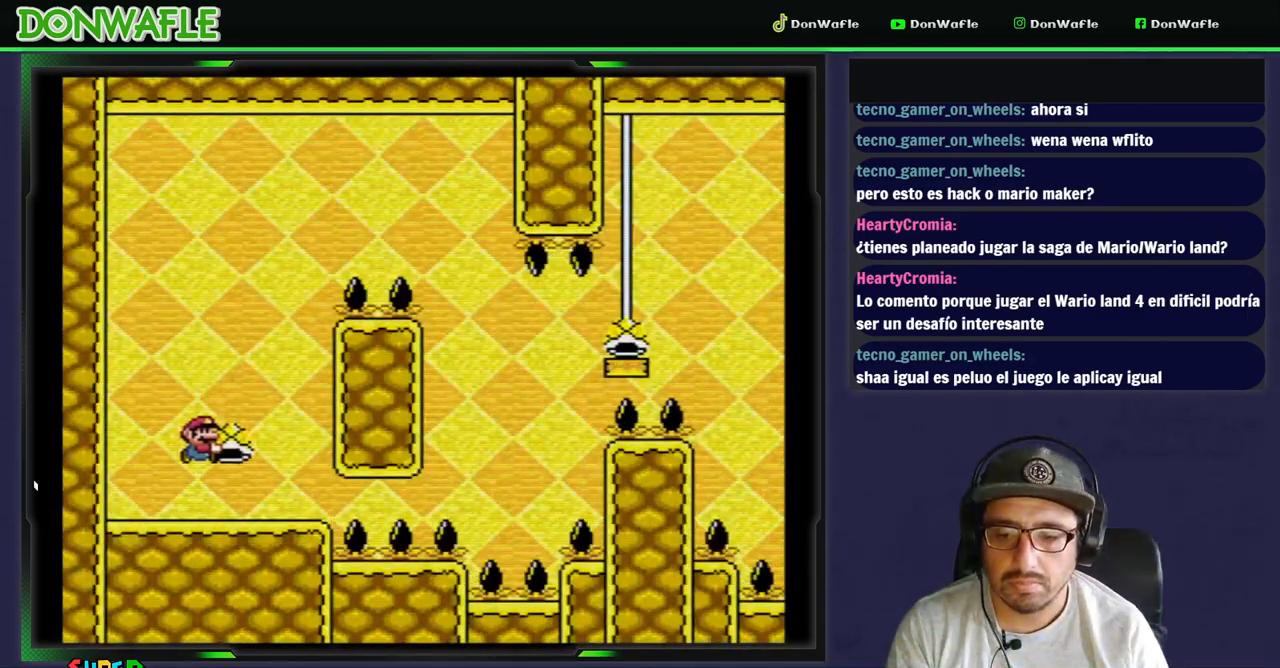
{"buttons": ["B", "Y", "DPAD_RIGHT"], "events": [[283, "B", "up"], [283, "Y", "up"], [317, "B", "down"], [333, "Y", "down"], [417, "DPAD_RIGHT", "down"]]}
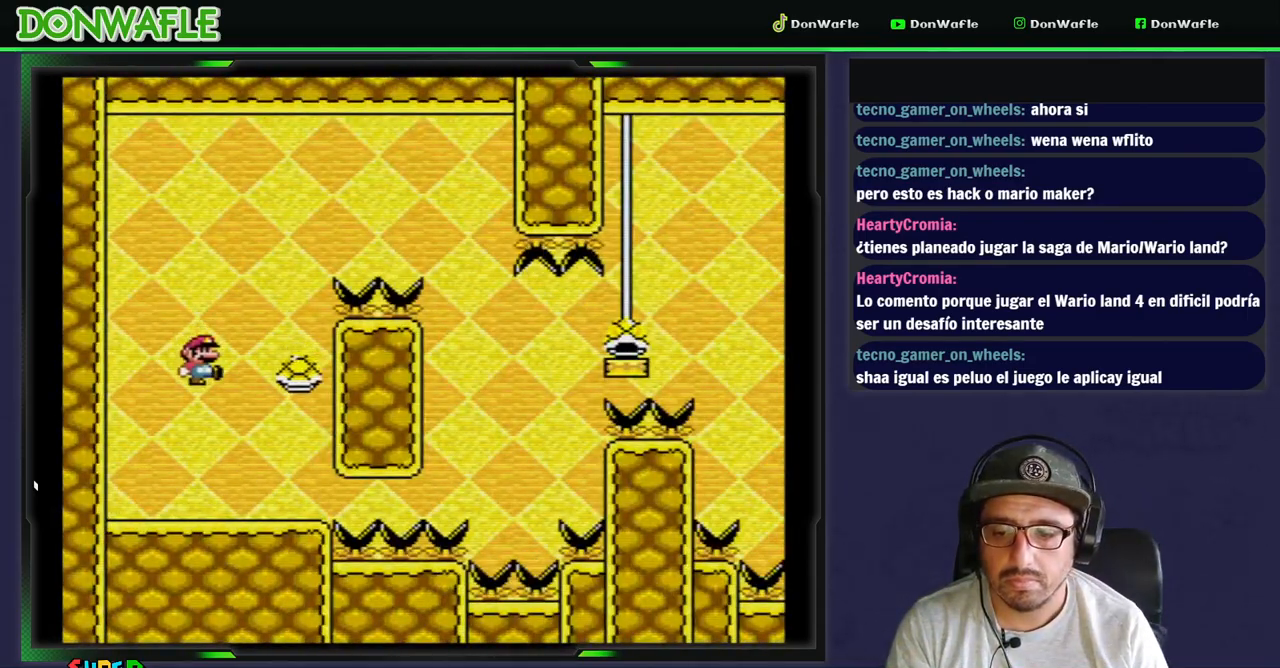
{"buttons": ["B", "Y", "DPAD_RIGHT"], "events": []}